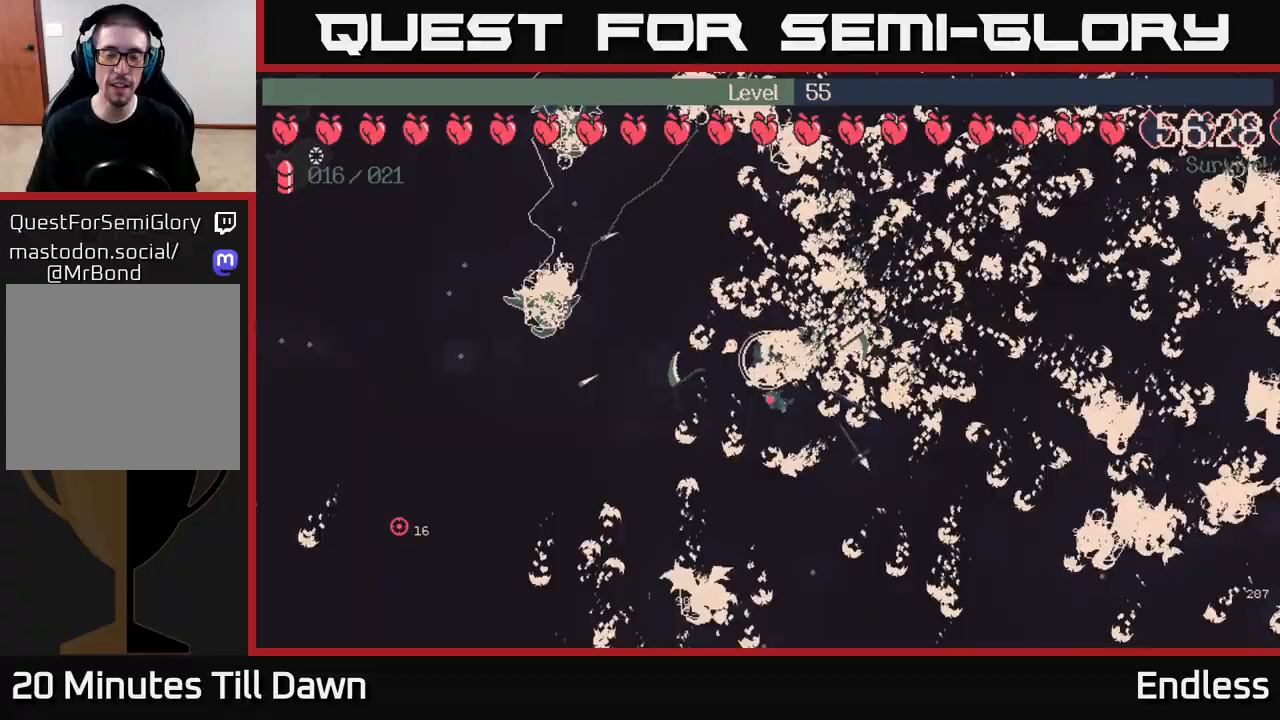
Gameplay with a controller (Xbox layout); each line is a JSON object with the inputs held at the frame after it. "events" lists button and stick changes between this image and that frame as [ms after this image, input, new state], when the widget could be followed in between.
{"buttons": [], "left_stick": "left", "right_stick": "center", "events": [[317, "left_stick", "left"]]}
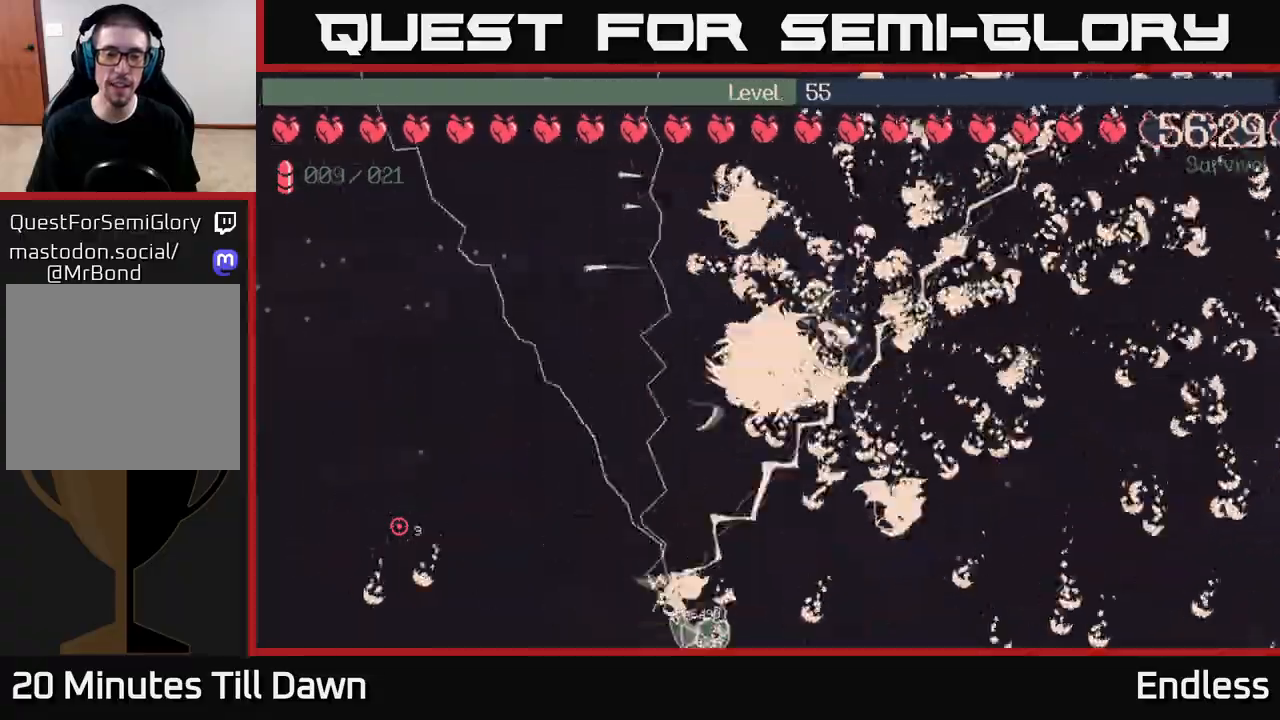
{"buttons": [], "left_stick": "left", "right_stick": "center", "events": [[133, "left_stick", "up-left"], [300, "left_stick", "left"]]}
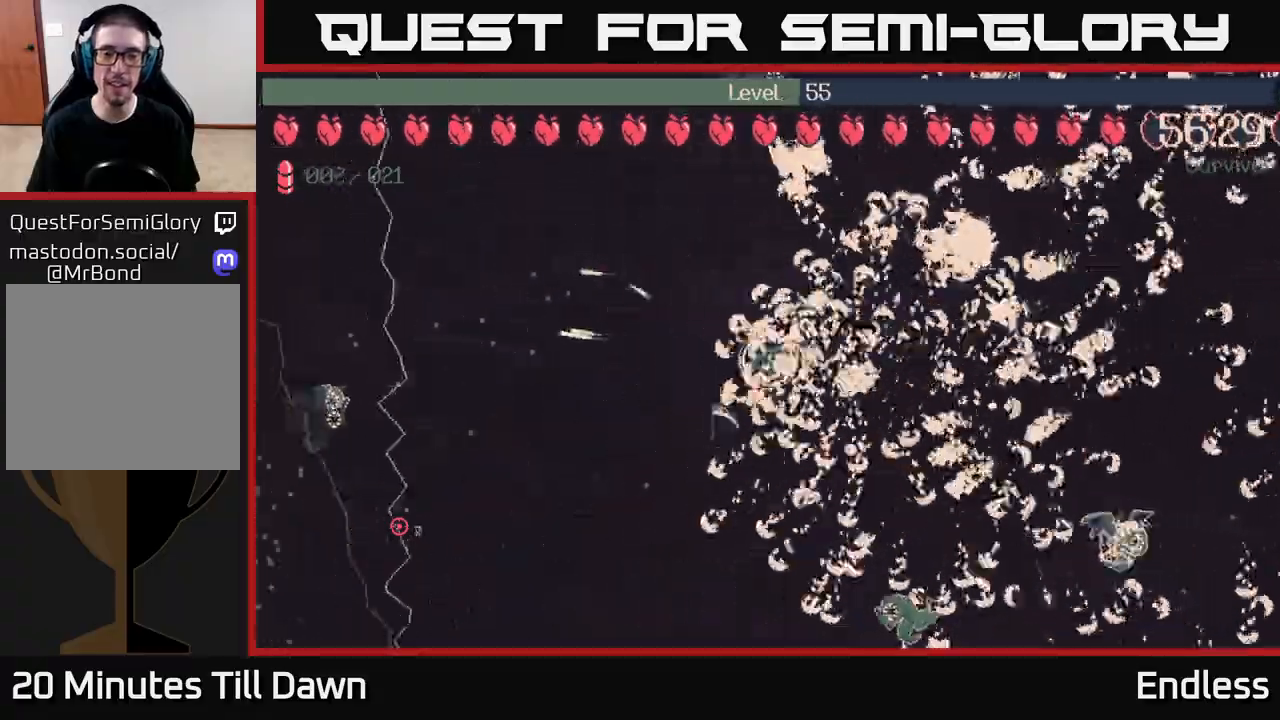
{"buttons": [], "left_stick": "down-left", "right_stick": "center", "events": [[167, "left_stick", "down-left"]]}
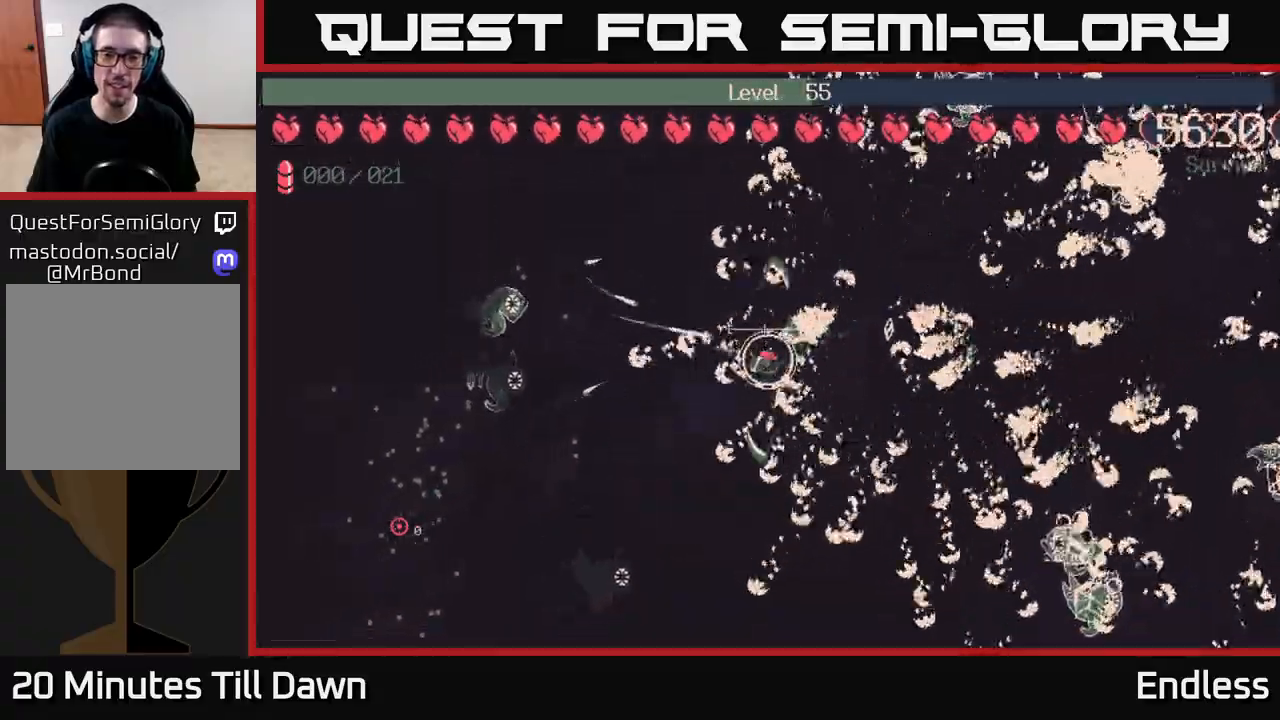
{"buttons": ["L2"], "left_stick": "down-left", "right_stick": "center", "events": [[133, "left_stick", "left"], [333, "left_stick", "down-left"], [450, "L2", "down"]]}
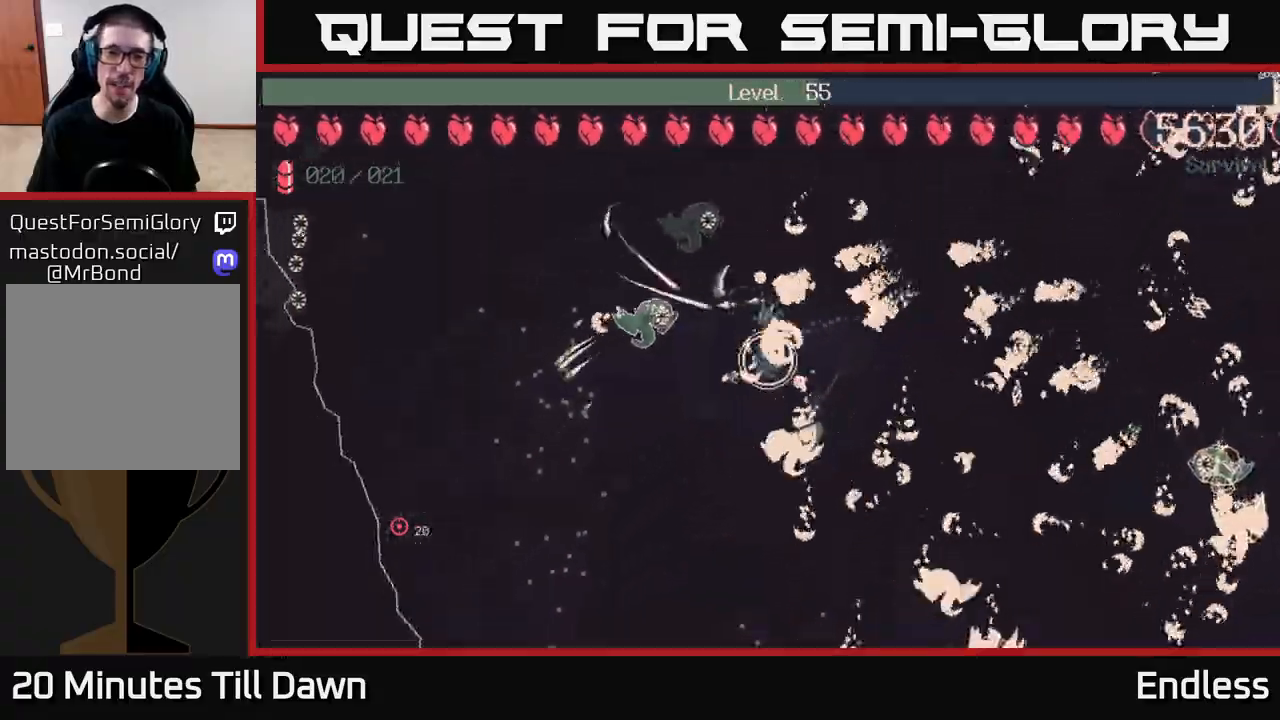
{"buttons": [], "left_stick": "left", "right_stick": "center", "events": [[83, "L2", "up"], [200, "L2", "down"], [300, "L2", "up"], [300, "left_stick", "left"]]}
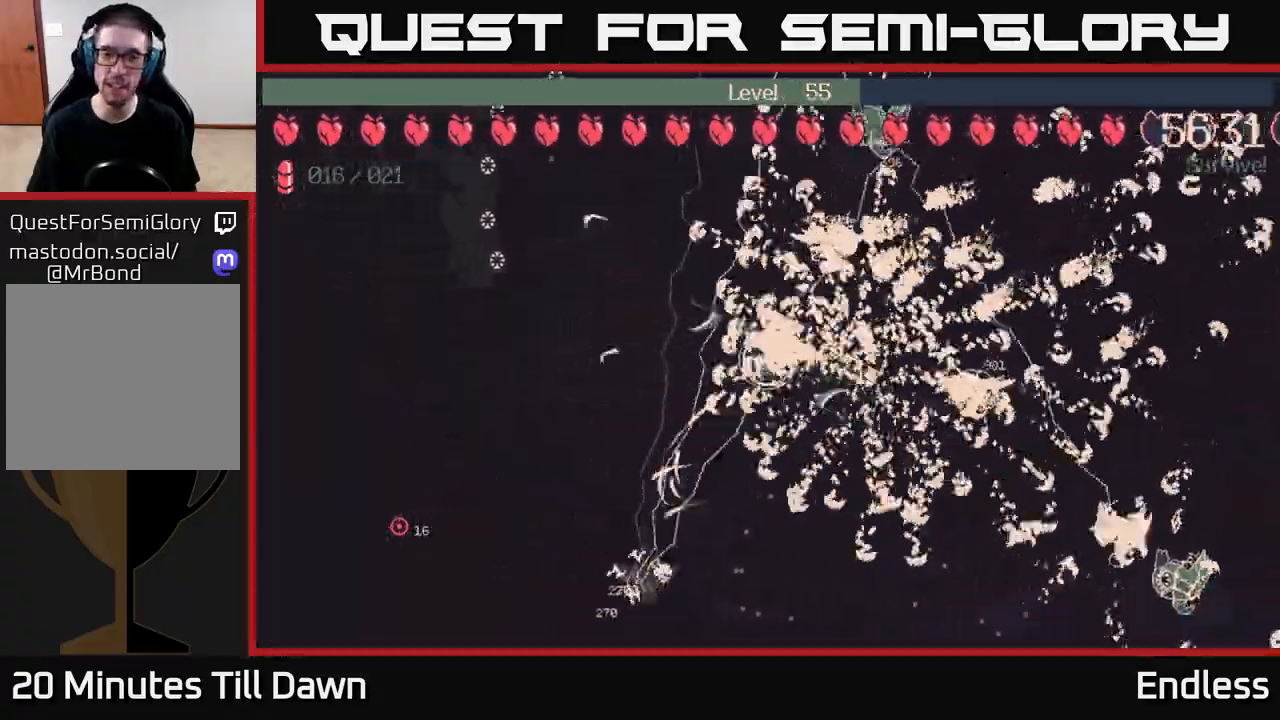
{"buttons": [], "left_stick": "down", "right_stick": "center", "events": [[83, "left_stick", "down"], [183, "left_stick", "down-right"], [450, "left_stick", "down"]]}
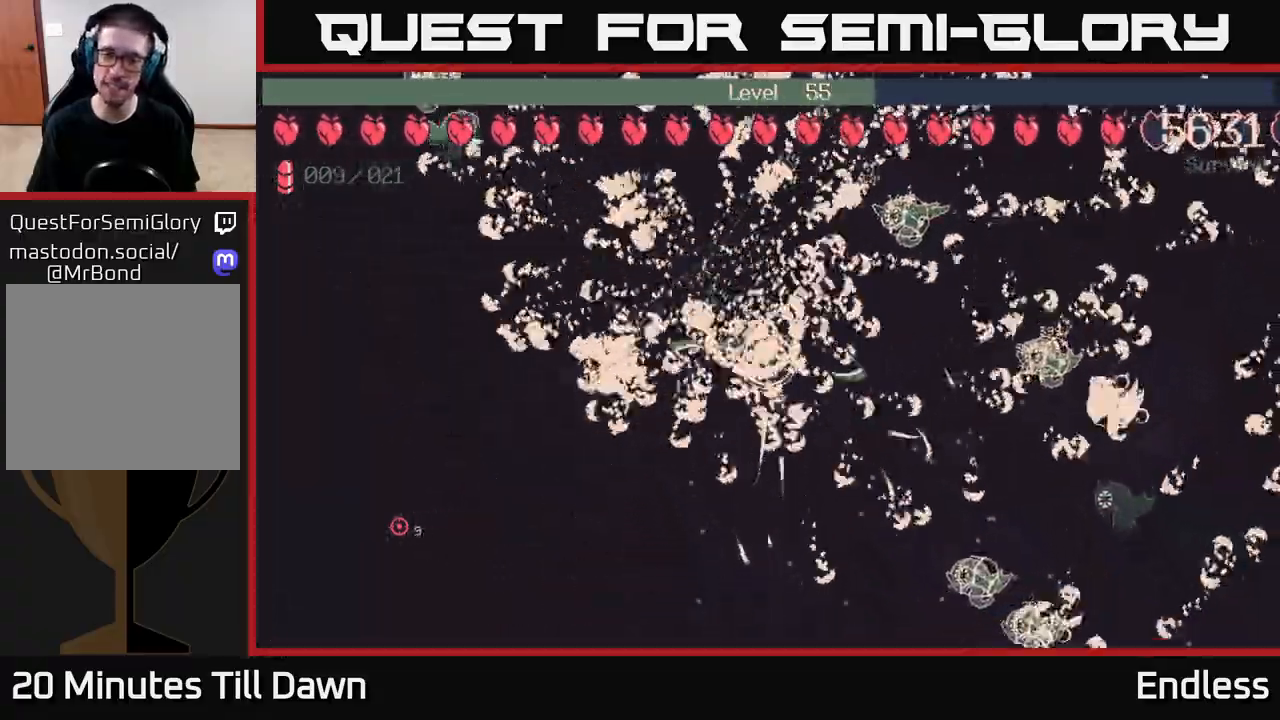
{"buttons": [], "left_stick": "down-right", "right_stick": "center", "events": [[67, "left_stick", "down-right"], [217, "left_stick", "down"], [400, "left_stick", "down-right"]]}
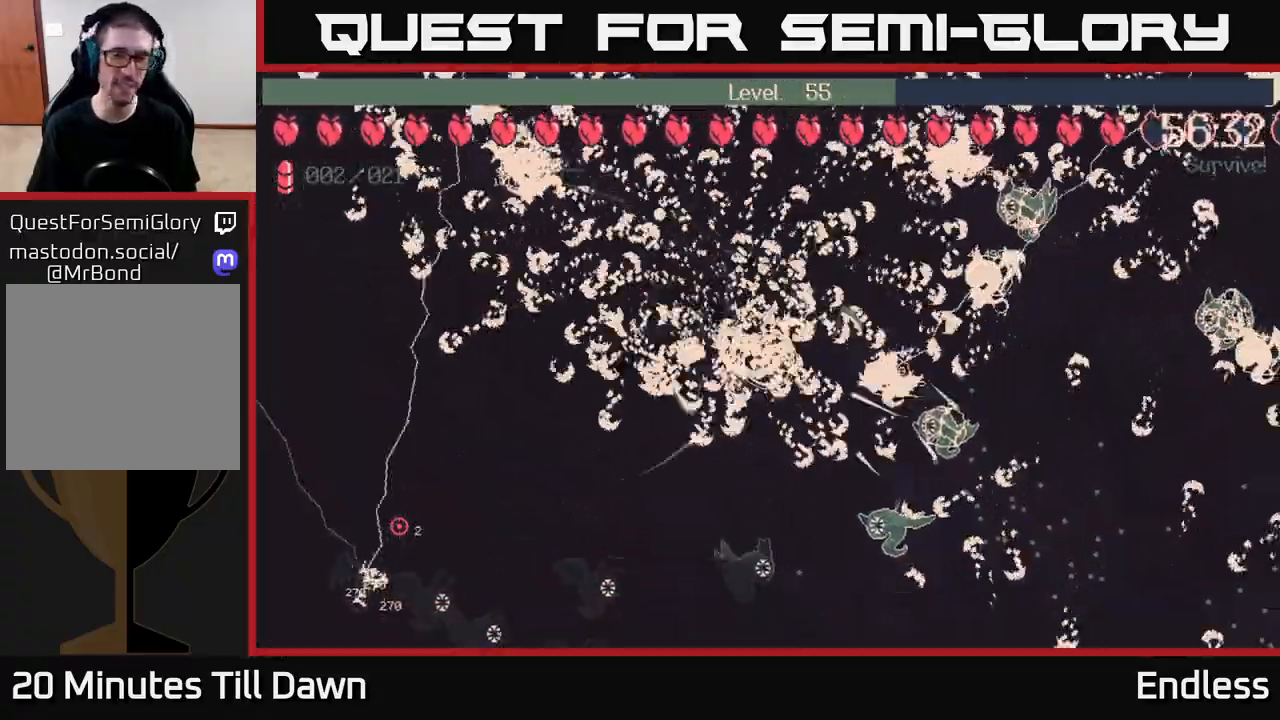
{"buttons": [], "left_stick": "up", "right_stick": "center", "events": [[33, "left_stick", "down"], [283, "left_stick", "up"]]}
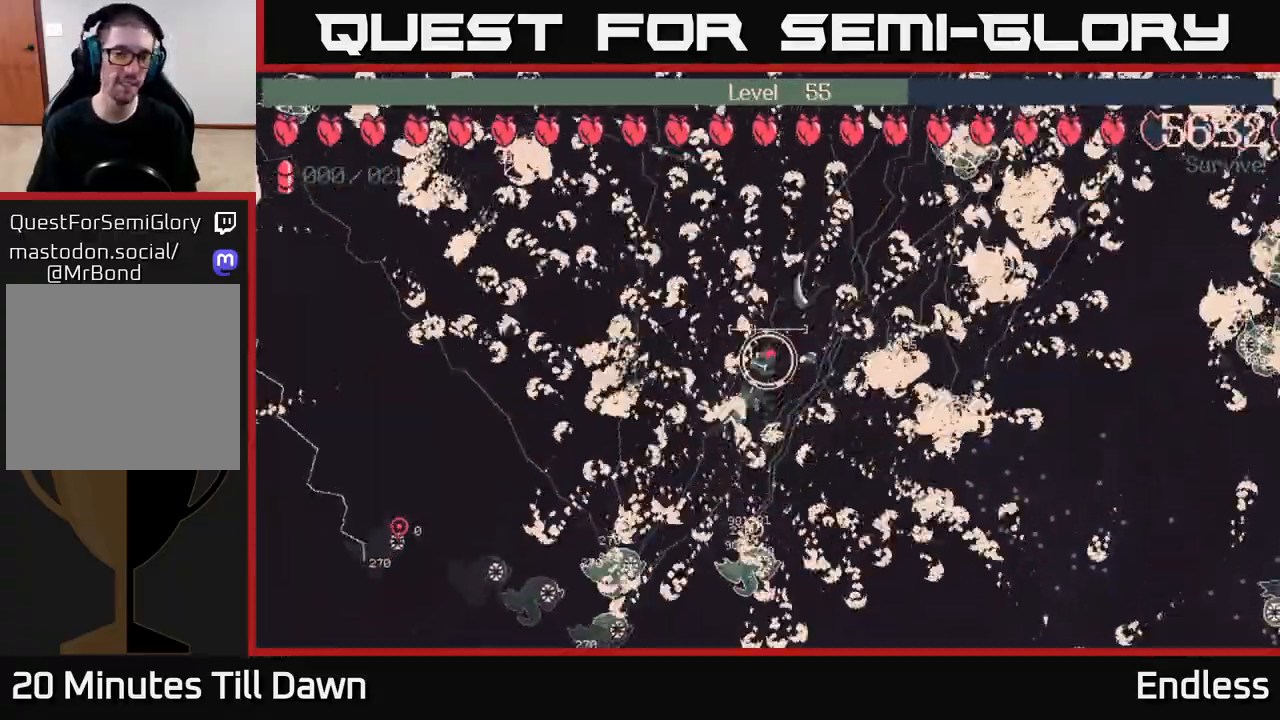
{"buttons": [], "left_stick": "up-right", "right_stick": "center", "events": [[83, "L2", "down"], [217, "L2", "up"], [317, "L2", "down"], [317, "left_stick", "up-right"], [450, "L2", "up"]]}
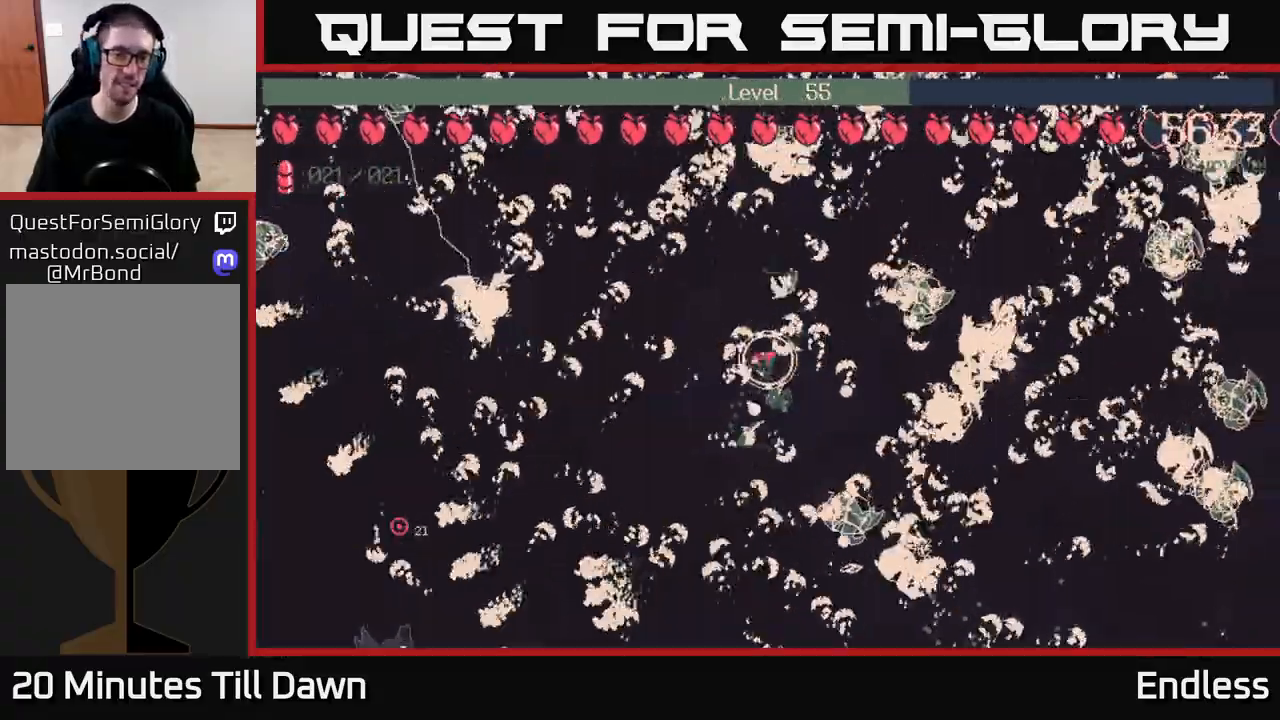
{"buttons": [], "left_stick": "down-left", "right_stick": "center", "events": [[50, "L2", "down"], [183, "L2", "up"], [217, "left_stick", "down-left"], [350, "L2", "down"], [500, "L2", "up"]]}
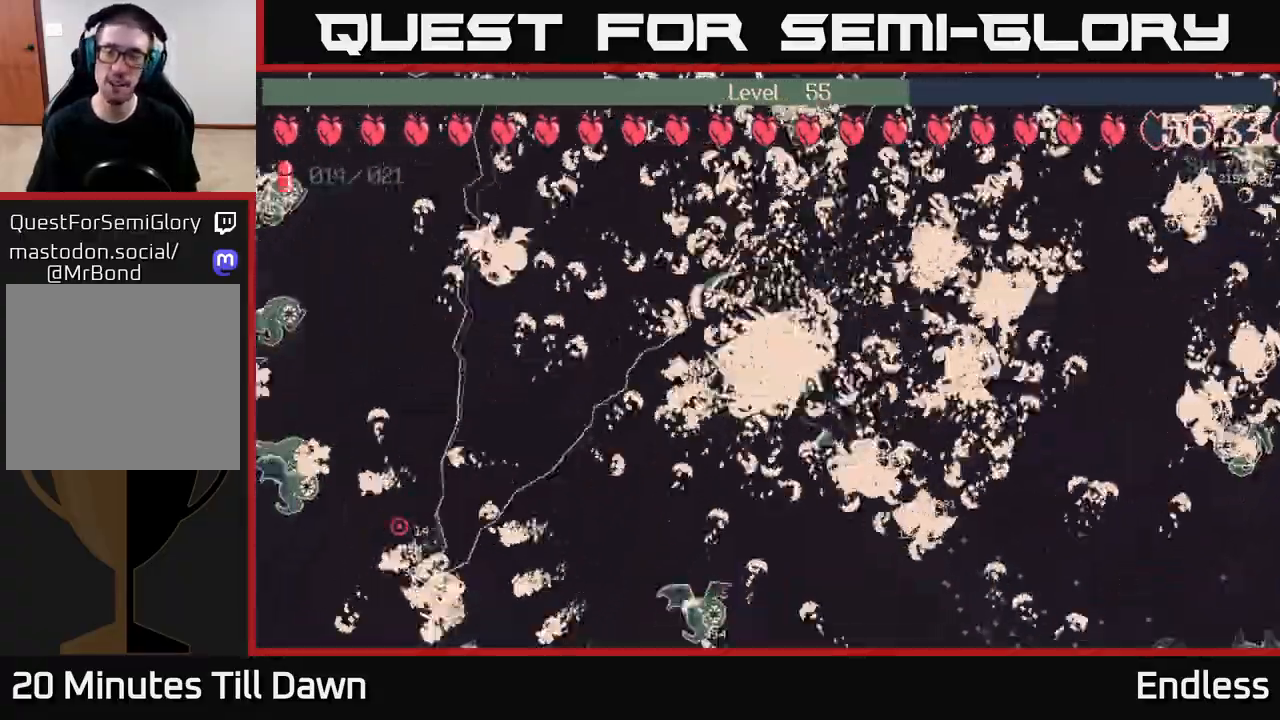
{"buttons": [], "left_stick": "down", "right_stick": "center", "events": [[117, "L2", "down"], [233, "L2", "up"], [233, "left_stick", "down-right"], [367, "L2", "down"], [483, "left_stick", "down"], [500, "L2", "up"]]}
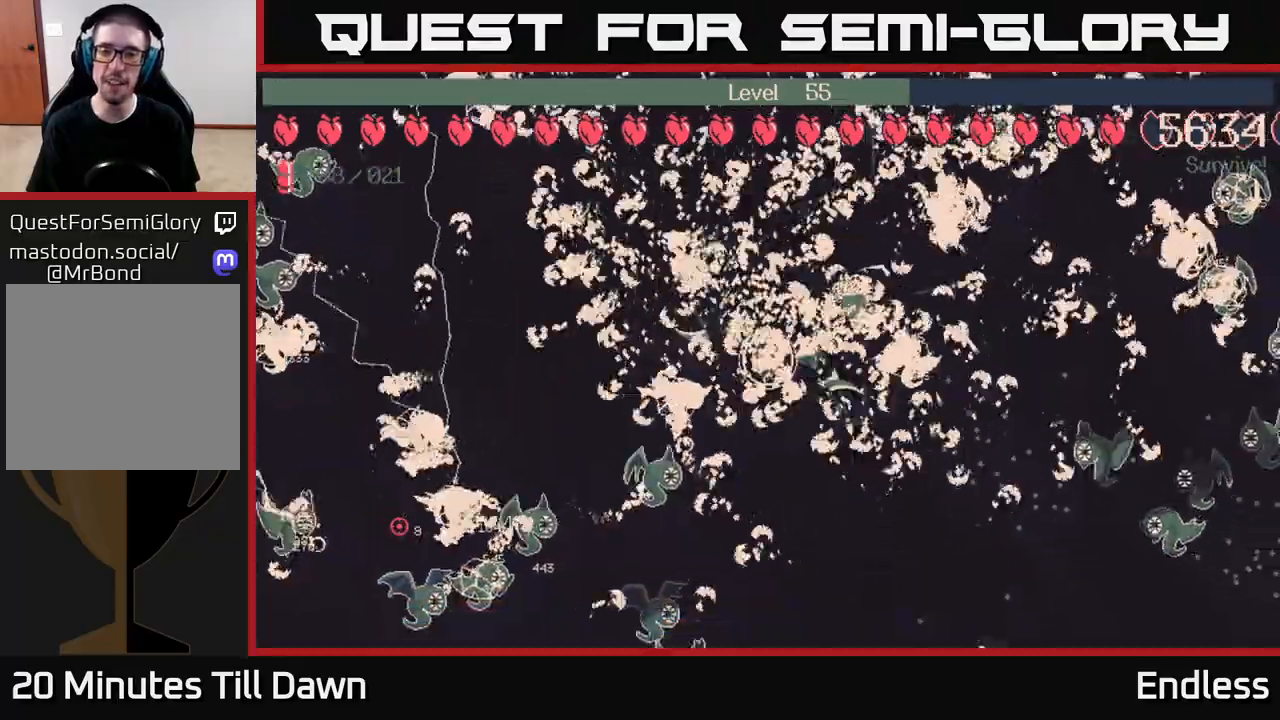
{"buttons": ["L2"], "left_stick": "right", "right_stick": "center", "events": [[133, "left_stick", "down-right"], [167, "L2", "down"], [300, "L2", "up"], [433, "L2", "down"], [500, "left_stick", "right"]]}
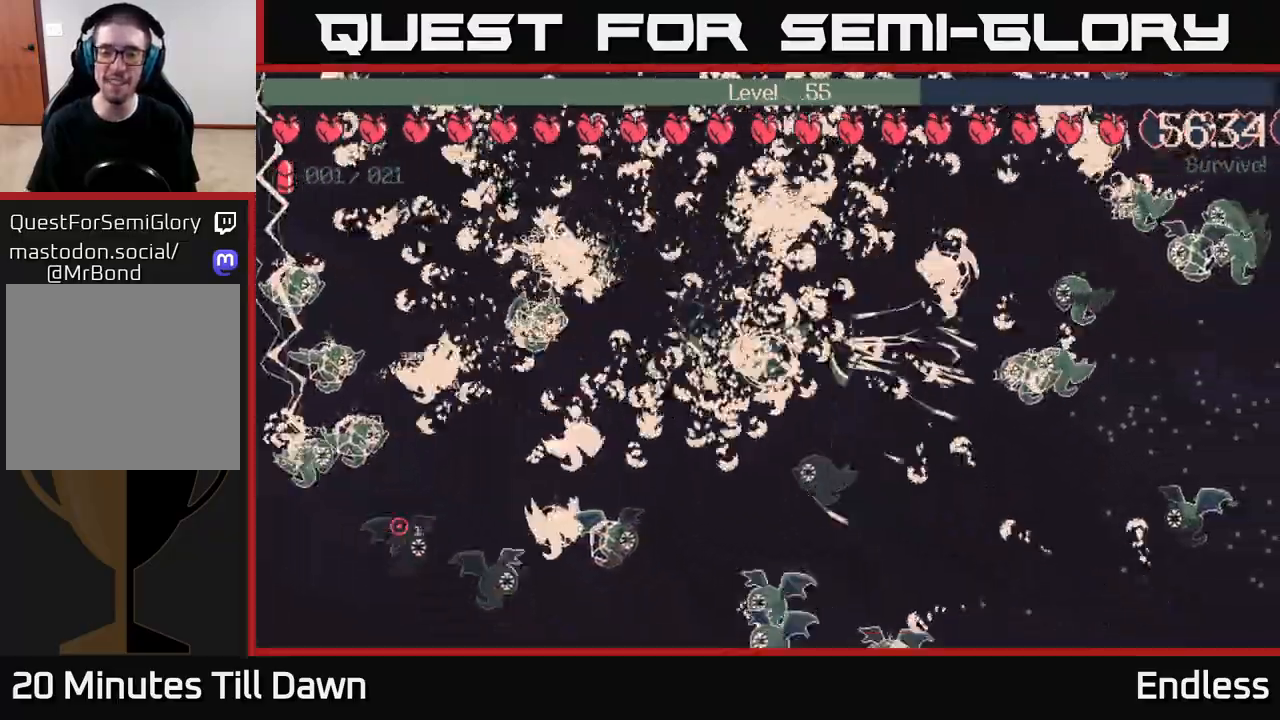
{"buttons": [], "left_stick": "center", "right_stick": "center", "events": [[50, "L2", "up"], [133, "left_stick", "up-right"], [200, "L2", "down"], [317, "L2", "up"], [317, "left_stick", "center"]]}
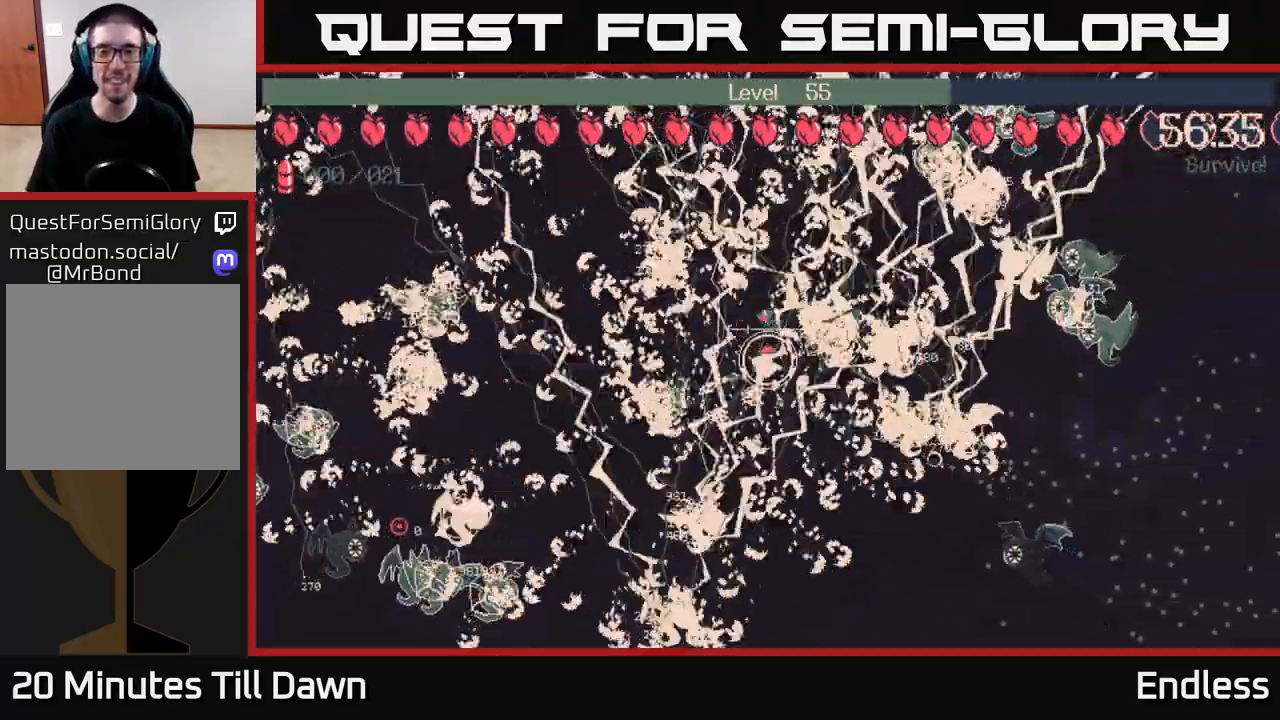
{"buttons": ["L2"], "left_stick": "center", "right_stick": "center", "events": [[83, "left_stick", "down-left"], [200, "left_stick", "center"], [417, "L2", "down"]]}
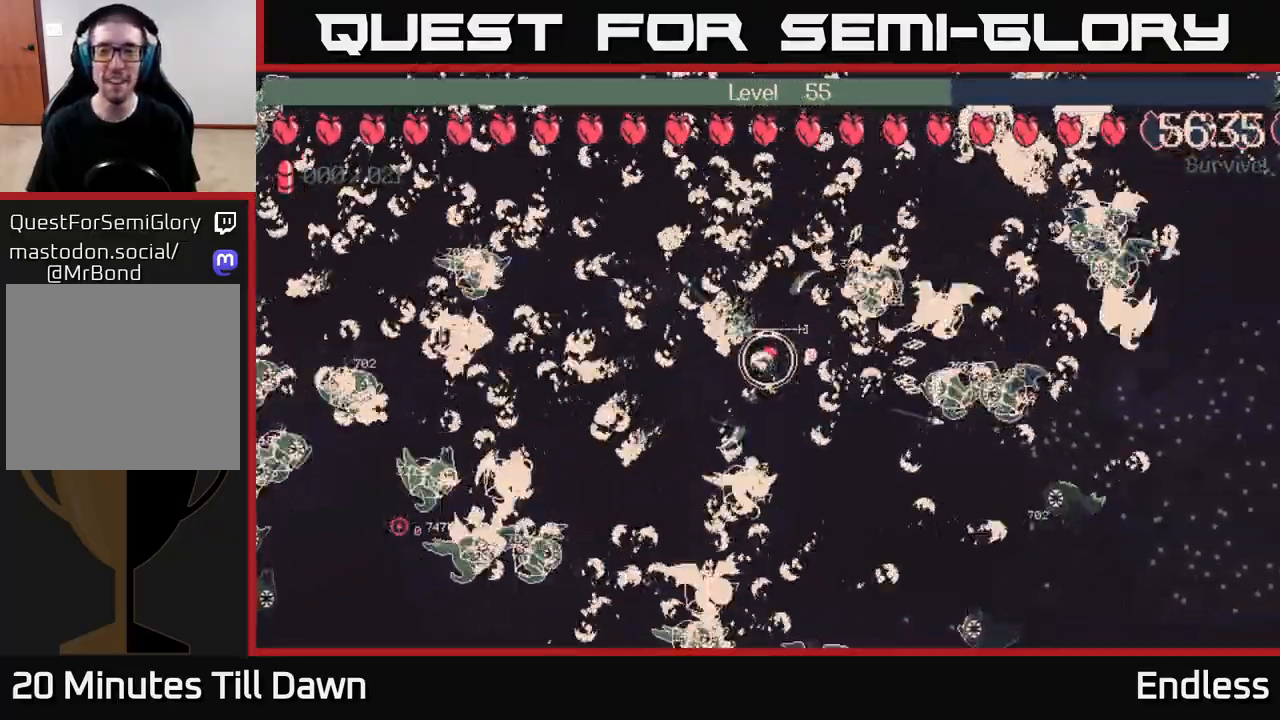
{"buttons": [], "left_stick": "down", "right_stick": "center", "events": [[33, "L2", "up"], [100, "left_stick", "right"], [200, "left_stick", "down-right"], [217, "L2", "down"], [300, "left_stick", "down"], [350, "L2", "up"]]}
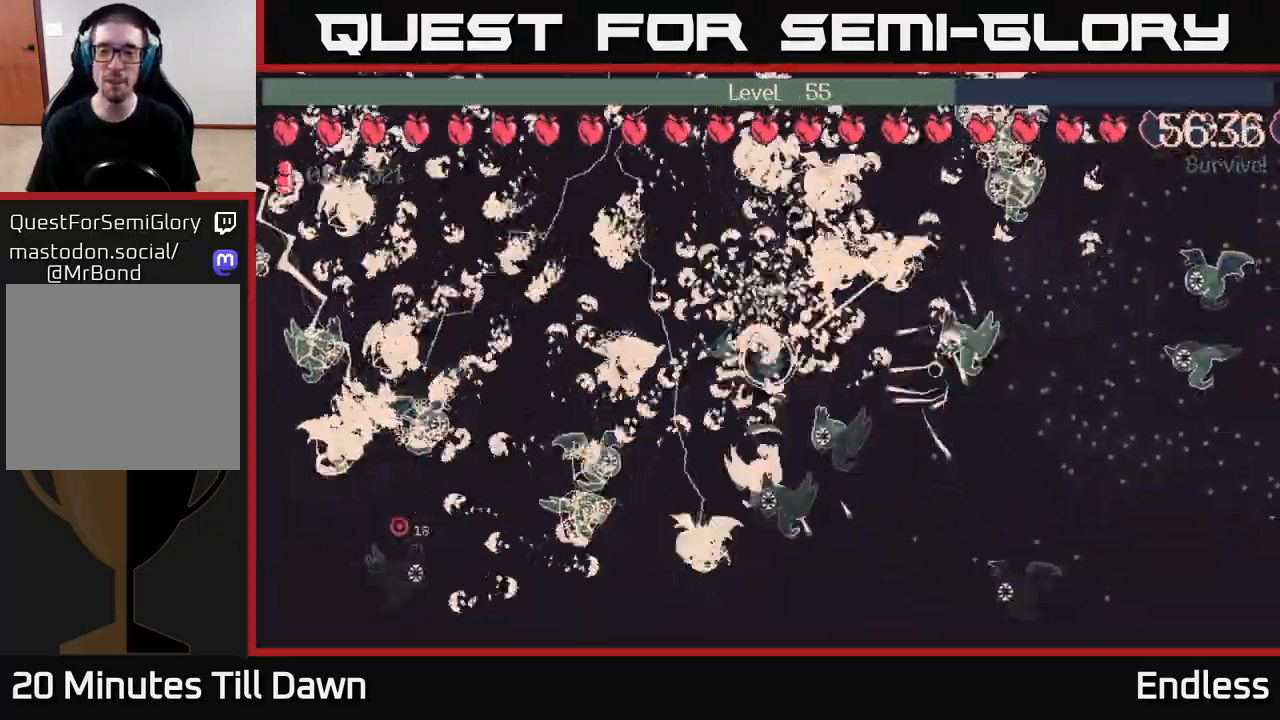
{"buttons": [], "left_stick": "down-right", "right_stick": "center", "events": [[33, "L2", "down"], [67, "left_stick", "right"], [133, "L2", "up"], [300, "L2", "down"], [333, "left_stick", "down-right"], [450, "L2", "up"]]}
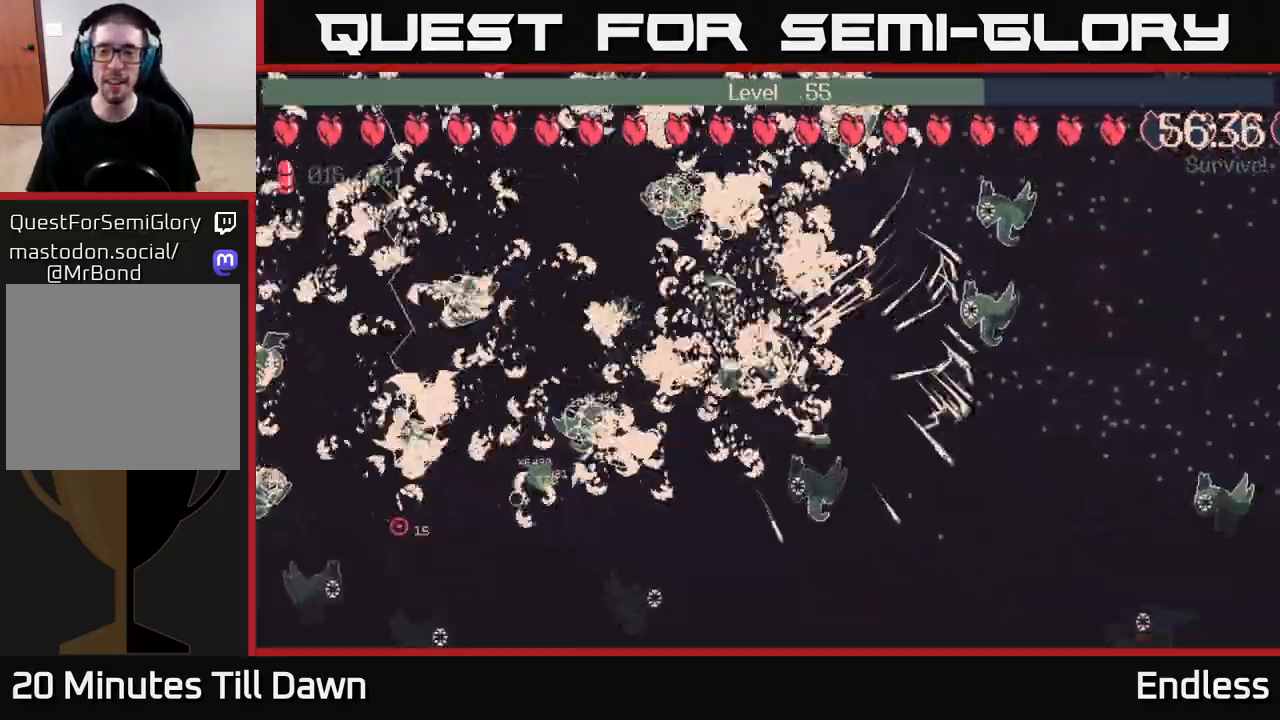
{"buttons": [], "left_stick": "right", "right_stick": "center", "events": [[83, "L2", "down"], [83, "left_stick", "right"], [200, "L2", "up"], [267, "left_stick", "down-right"], [417, "left_stick", "right"]]}
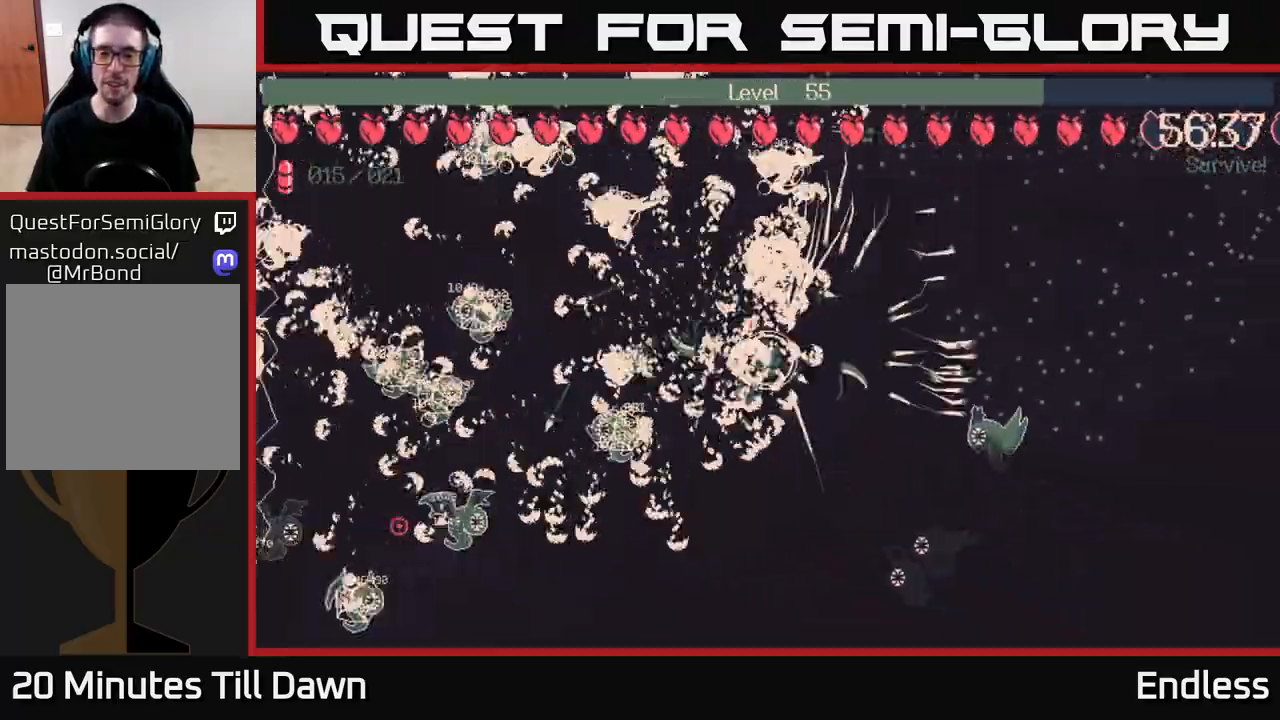
{"buttons": [], "left_stick": "right", "right_stick": "center", "events": [[100, "L2", "down"], [217, "L2", "up"]]}
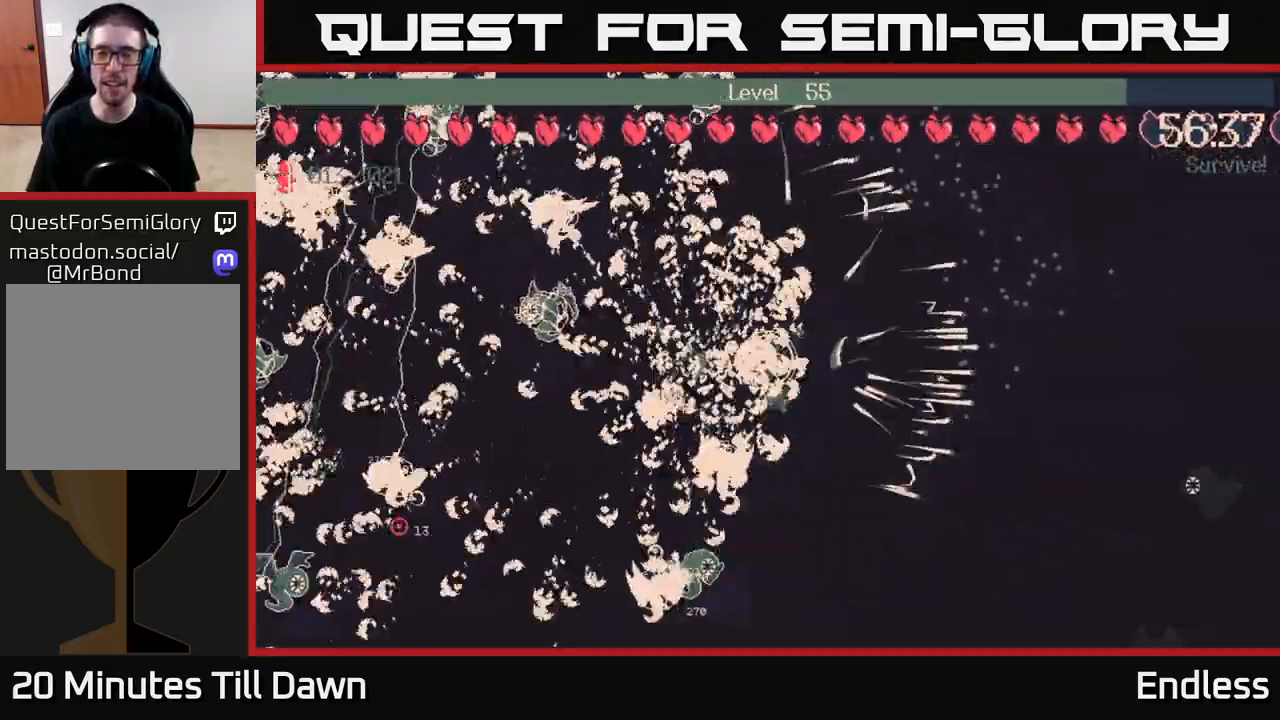
{"buttons": ["L2"], "left_stick": "up", "right_stick": "center", "events": [[133, "L2", "down"], [300, "L2", "up"], [300, "left_stick", "up-right"], [417, "L2", "down"], [500, "left_stick", "up"]]}
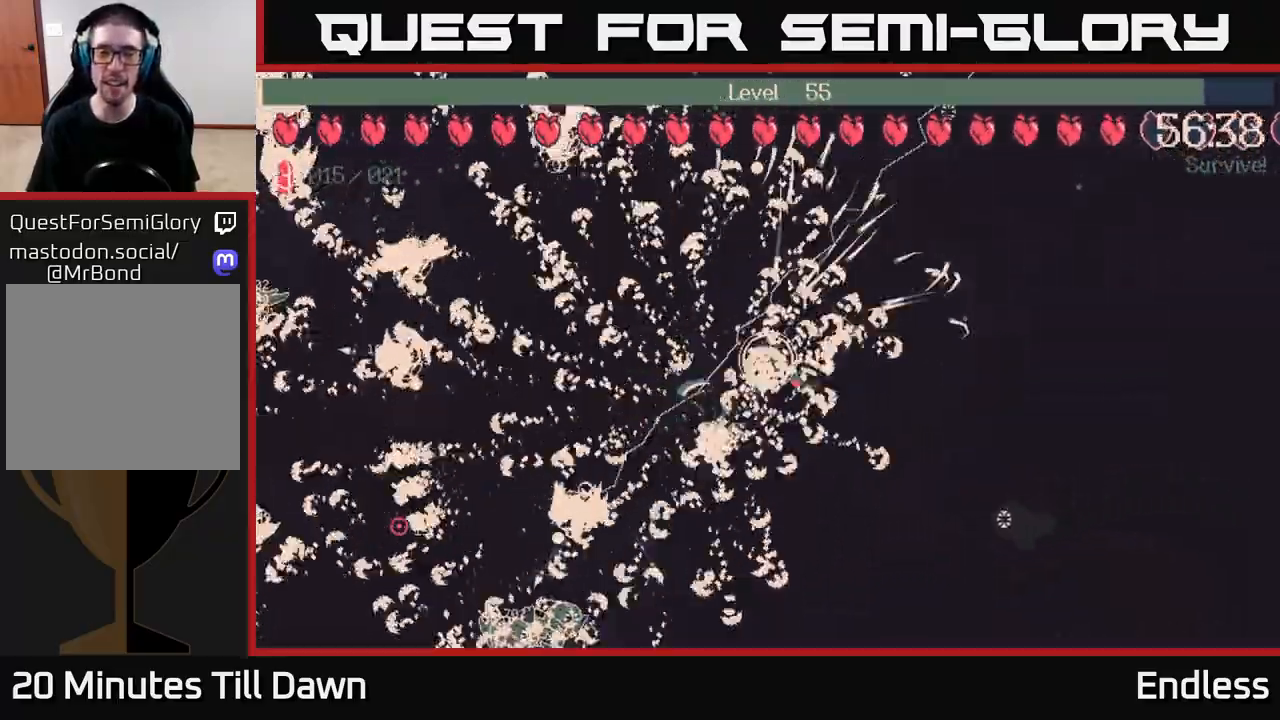
{"buttons": ["L2"], "left_stick": "up", "right_stick": "center", "events": [[67, "L2", "up"], [183, "L2", "down"], [317, "L2", "up"], [450, "L2", "down"]]}
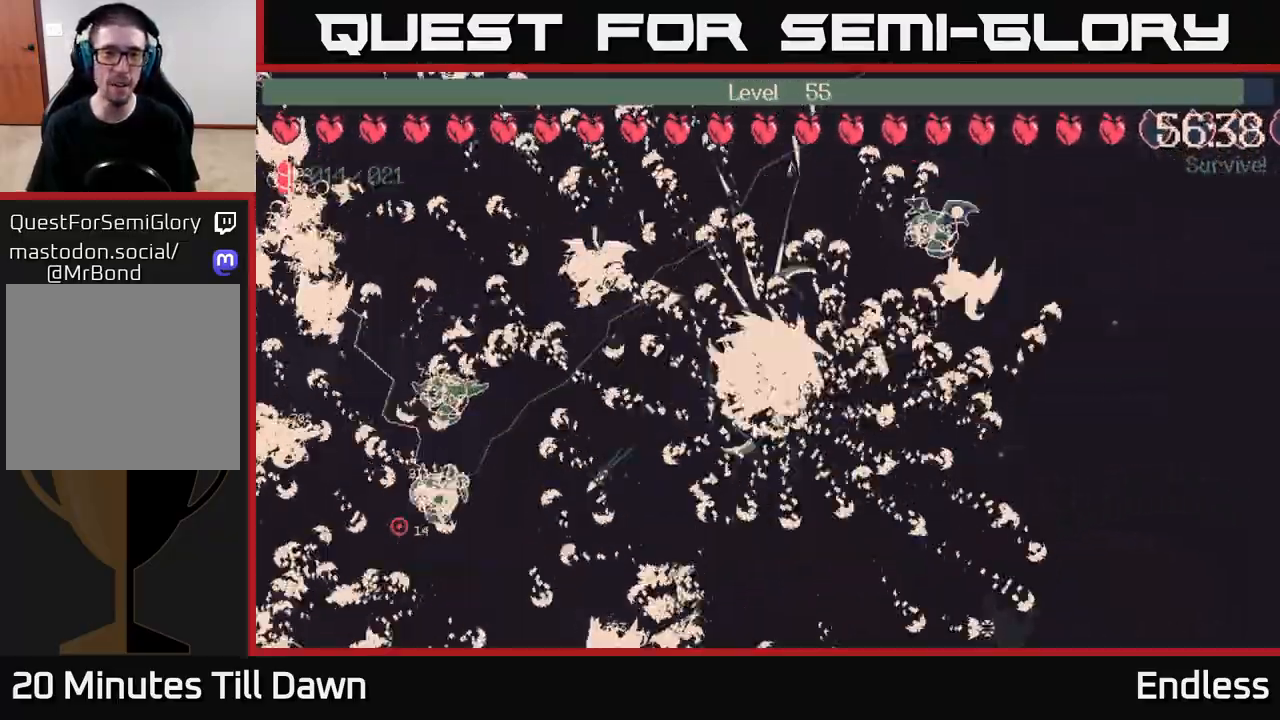
{"buttons": [], "left_stick": "up", "right_stick": "center", "events": [[100, "L2", "up"], [117, "left_stick", "up-left"], [267, "L2", "down"], [300, "left_stick", "up"], [400, "L2", "up"]]}
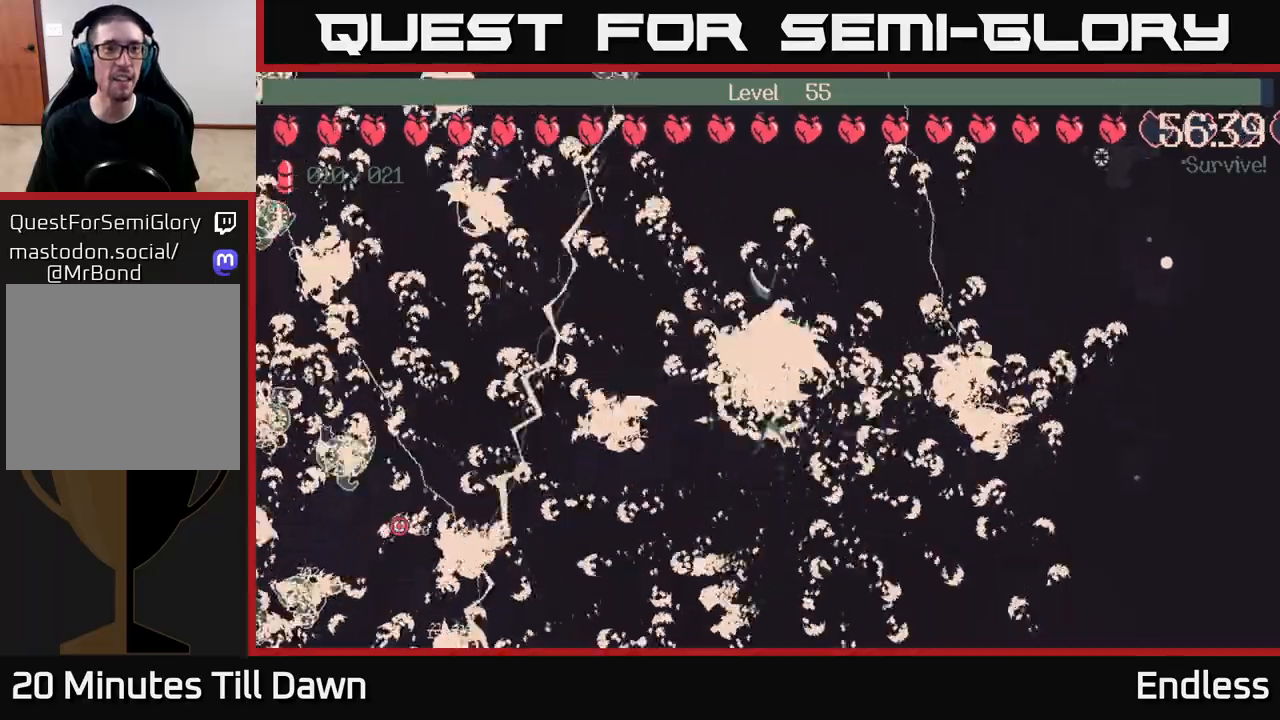
{"buttons": ["L2"], "left_stick": "left", "right_stick": "center", "events": [[117, "L2", "down"], [267, "L2", "up"], [267, "left_stick", "up-right"], [350, "L2", "down"], [383, "left_stick", "right"], [500, "left_stick", "left"]]}
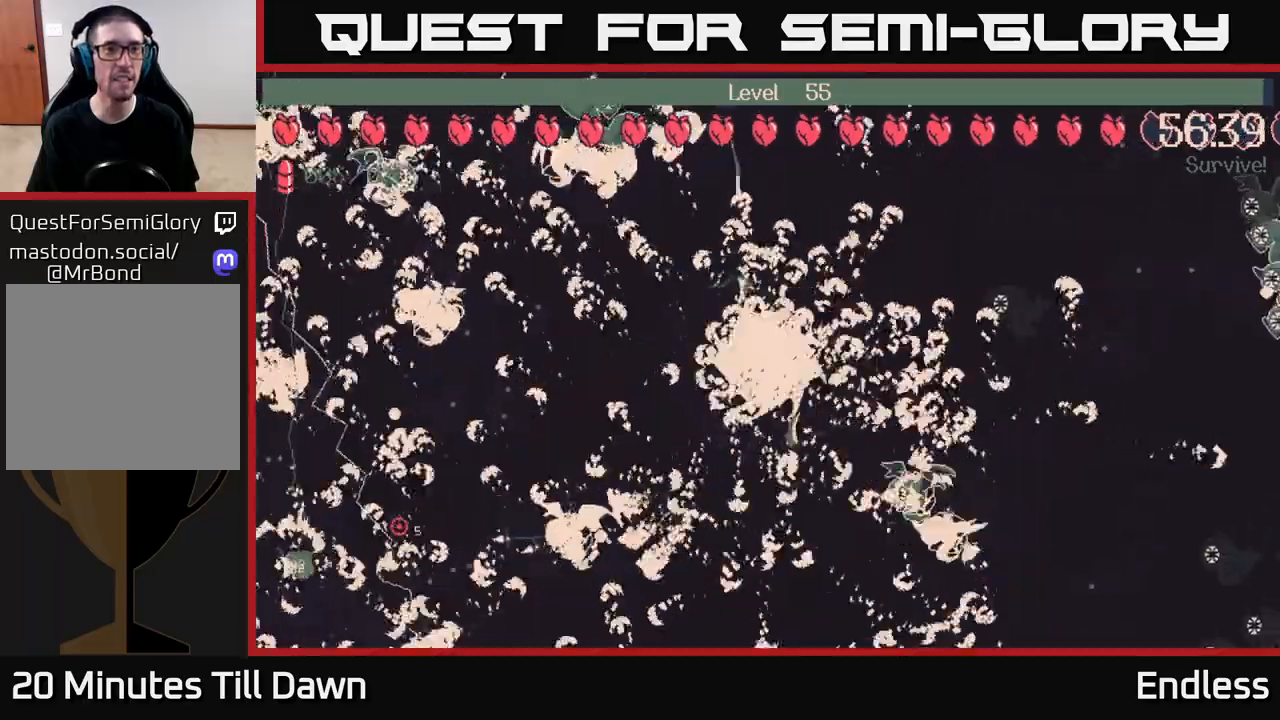
{"buttons": ["L2"], "left_stick": "up-left", "right_stick": "center", "events": [[17, "L2", "up"], [183, "L2", "down"], [300, "L2", "up"], [417, "L2", "down"], [417, "left_stick", "up-left"]]}
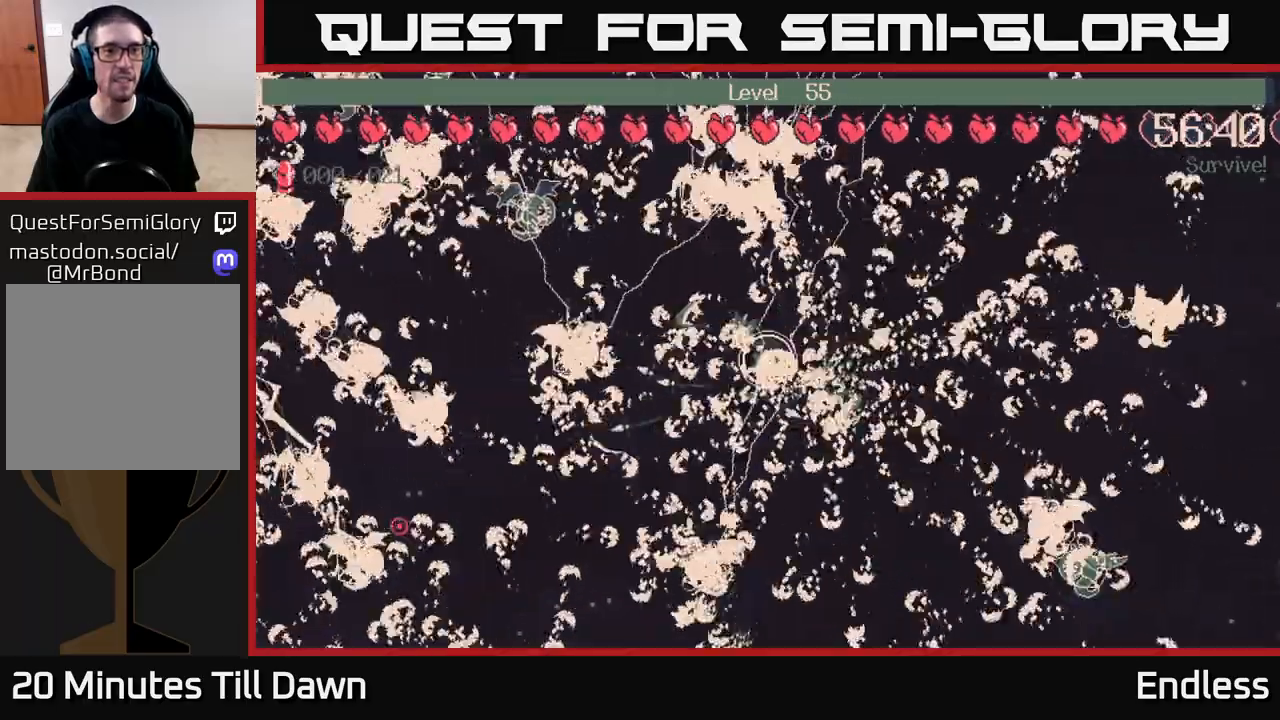
{"buttons": [], "left_stick": "center", "right_stick": "center", "events": [[67, "L2", "up"], [200, "L2", "down"], [300, "left_stick", "left"], [317, "L2", "up"], [417, "left_stick", "center"]]}
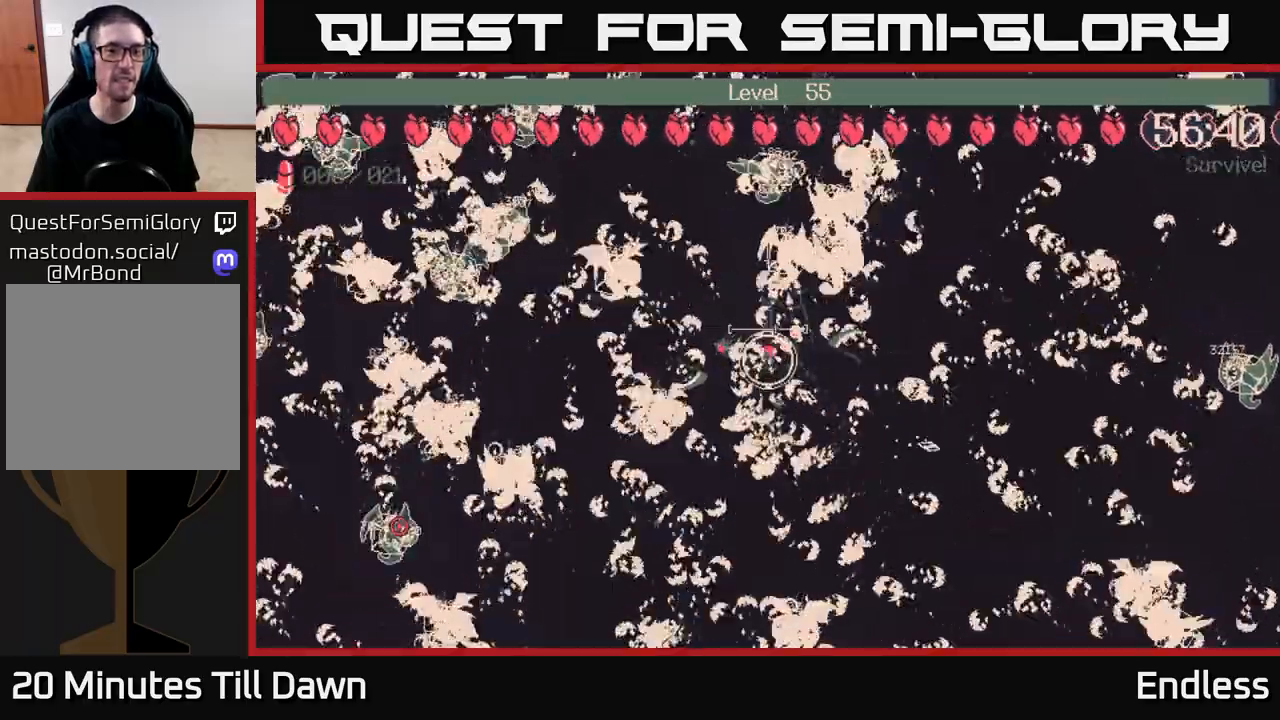
{"buttons": [], "left_stick": "right", "right_stick": "center", "events": [[83, "left_stick", "right"], [117, "L2", "down"], [233, "left_stick", "down-right"], [283, "L2", "up"], [367, "L2", "down"], [417, "left_stick", "right"], [500, "L2", "up"]]}
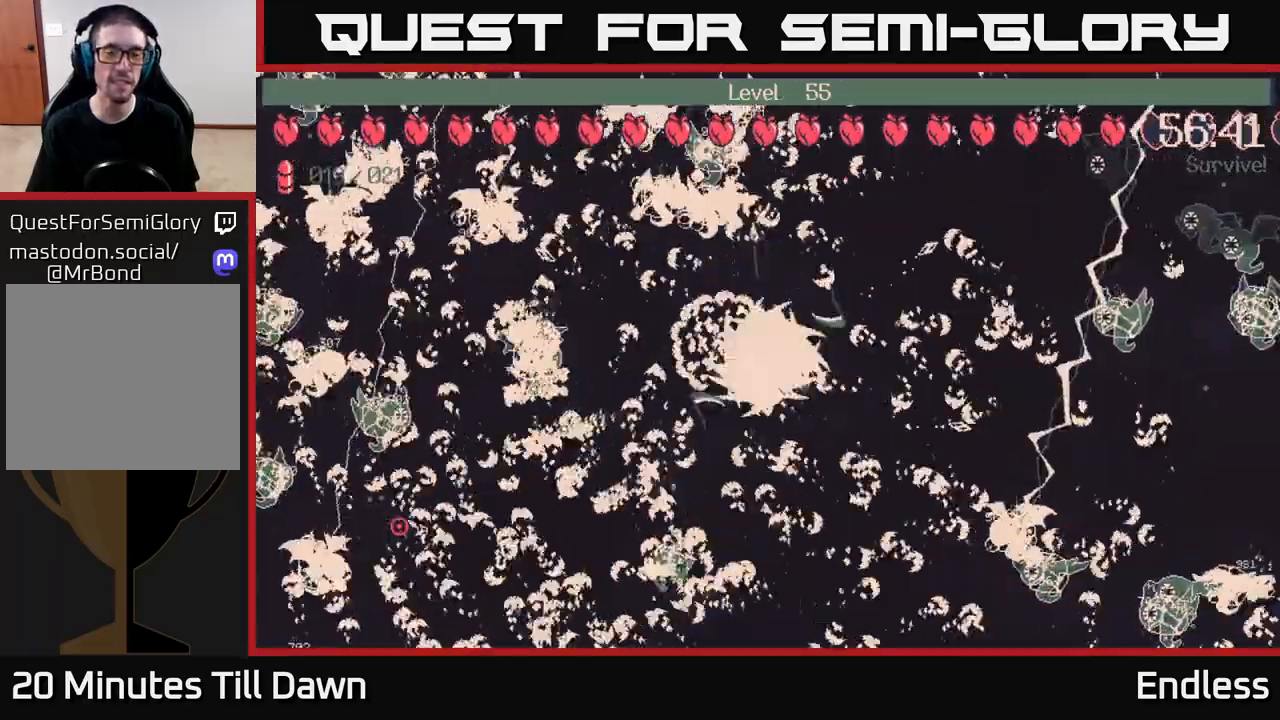
{"buttons": [], "left_stick": "up-right", "right_stick": "center", "events": [[83, "left_stick", "up-right"], [117, "L2", "down"], [233, "L2", "up"]]}
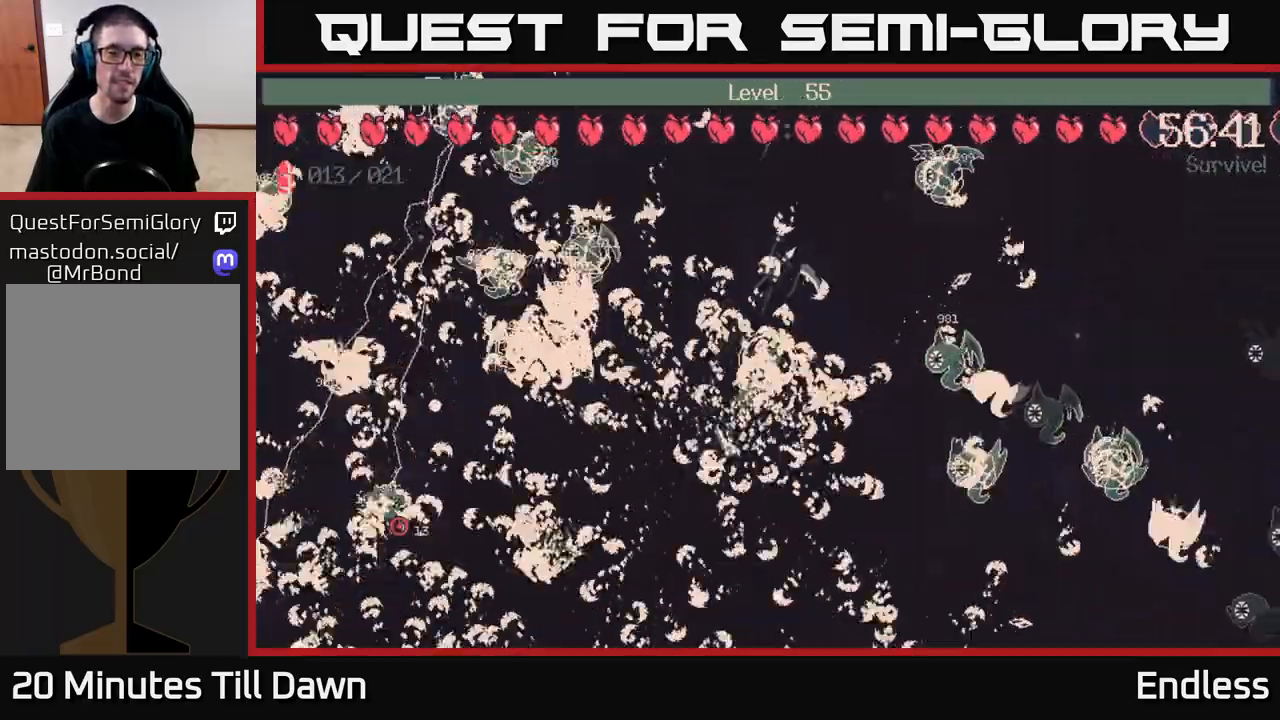
{"buttons": [], "left_stick": "up-right", "right_stick": "center", "events": [[167, "left_stick", "left"], [367, "left_stick", "up-right"]]}
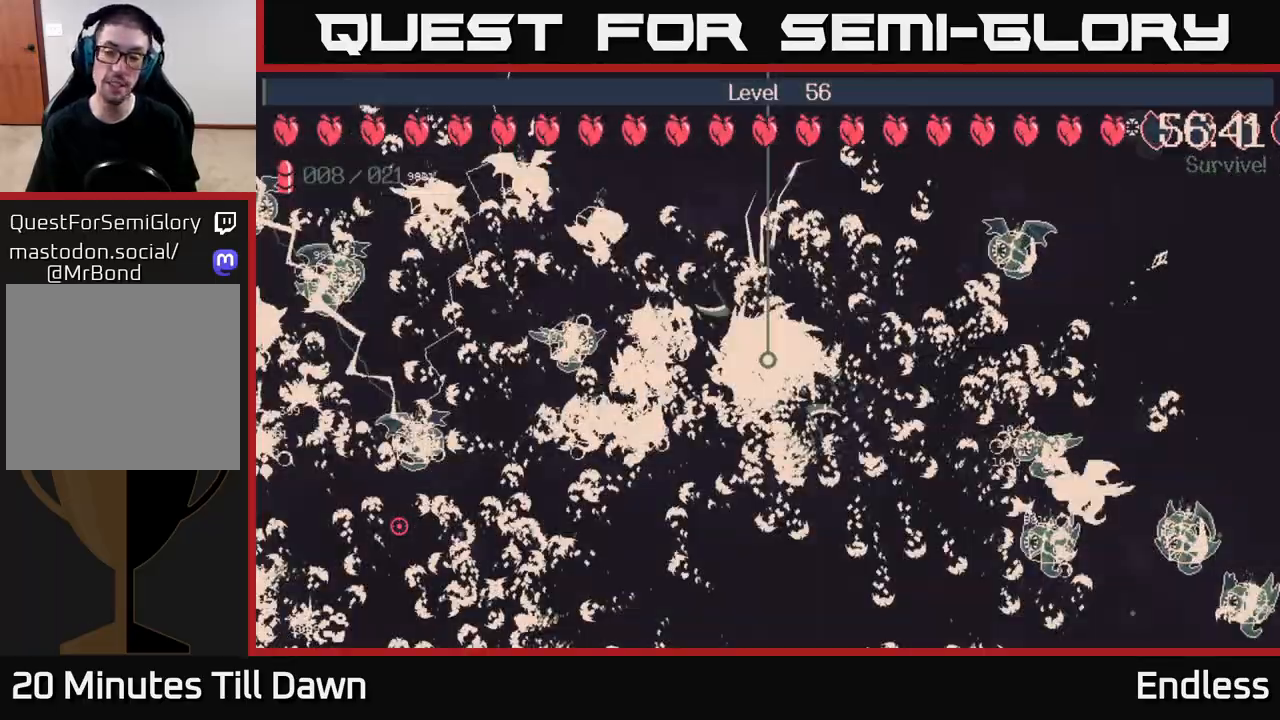
{"buttons": [], "left_stick": "center", "right_stick": "center", "events": [[67, "left_stick", "center"]]}